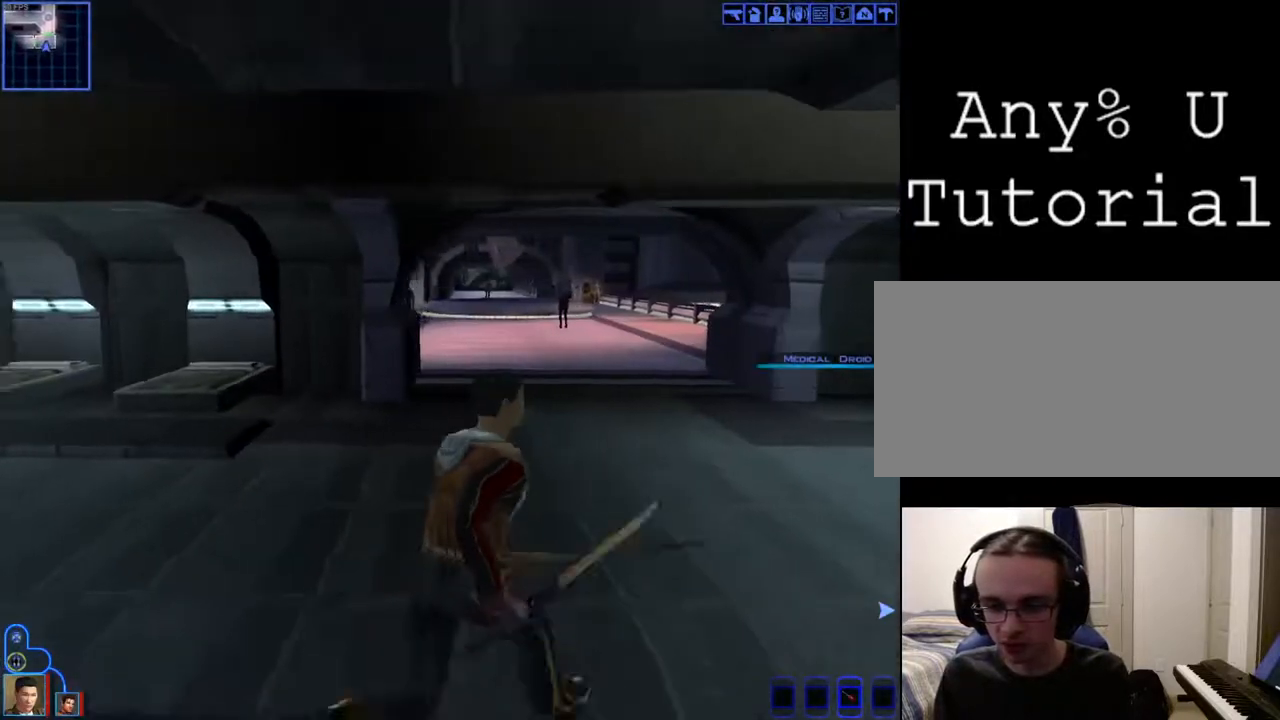
Gameplay with keyboard and mouse; each line is a JSON object with the keys and mouse buttons held at the frame after it. "events" lists presses ("down") and releases ("up") of "1", "2", "3", "4", "a", "alt_l", "alt_r", "b", "c", "caps_lock", "ctrl_l", "ctrl_r", "d", "down", "e", "escape", "f", "f4", "f5", "g", "h", "i", "j", "k", "l", "left", "m", "n", "num0", "o", "p", "q", "r", "return", "right", "s", "shift_l", "shift_r", "space", "t", "tab", "u", "up", "v", "w", "x", "y", "z", "mouse_left", "mouse_wheel" and "mouse_right" between this image and that frame as [ms after this image, input, new state], when the widget could be followed in between. "mouse_left", "mouse_wheel", "mouse_right" = the "left", "wheel", "right" buttons of the "mouse" list. No other keys are recorded. "wheel" means that the mouse wheel is clicked or scrolled. Mouse movement is not recorded.
{"keys": ["d"], "mouse": ["right"], "events": [[433, "w", "up"]]}
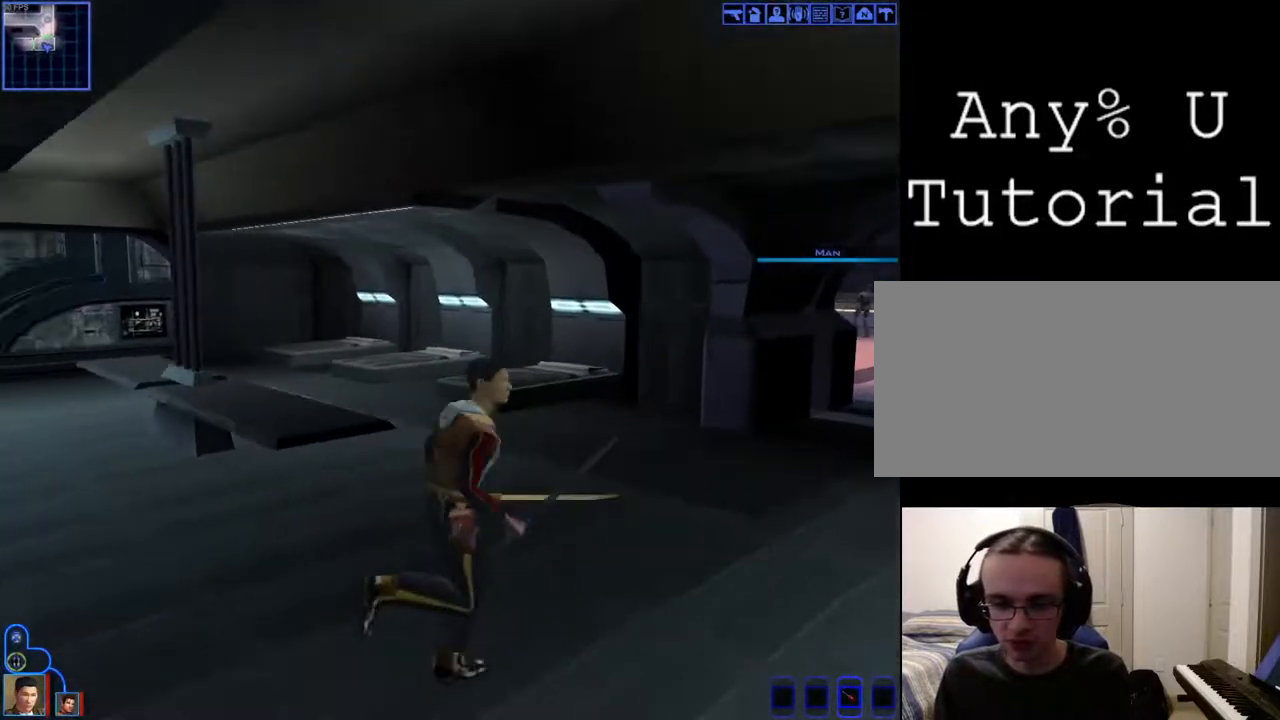
{"keys": [], "mouse": [], "events": [[367, "d", "up"], [500, "mouse_right", "up"]]}
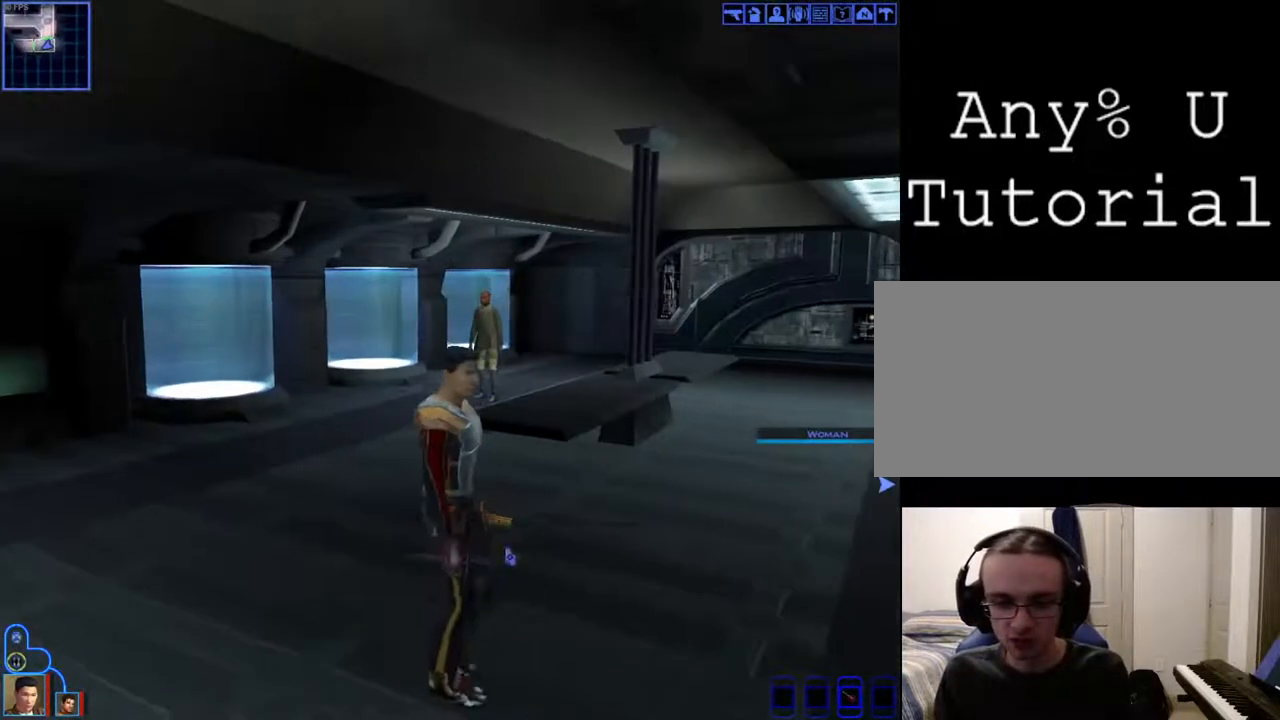
{"keys": [], "mouse": [], "events": [[267, "mouse_left", "down"], [267, "mouse_right", "down"], [433, "mouse_left", "up"], [467, "mouse_right", "up"]]}
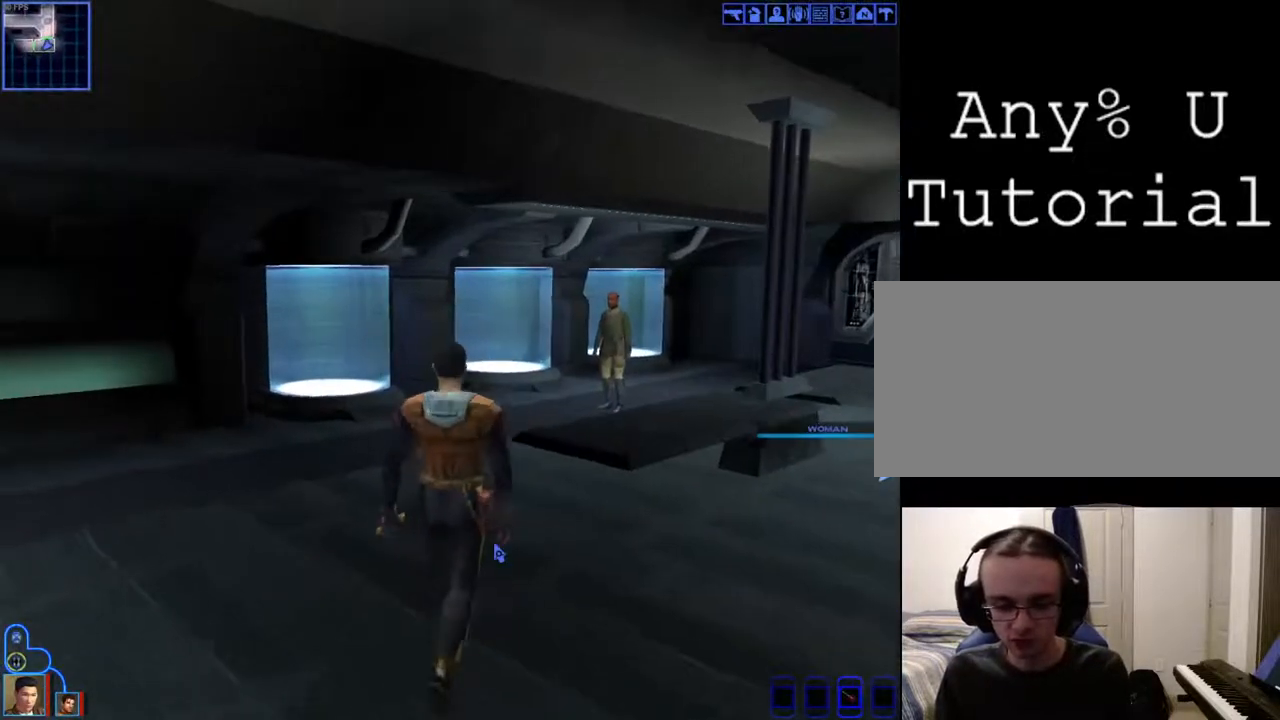
{"keys": [], "mouse": ["right"], "events": [[500, "mouse_right", "down"]]}
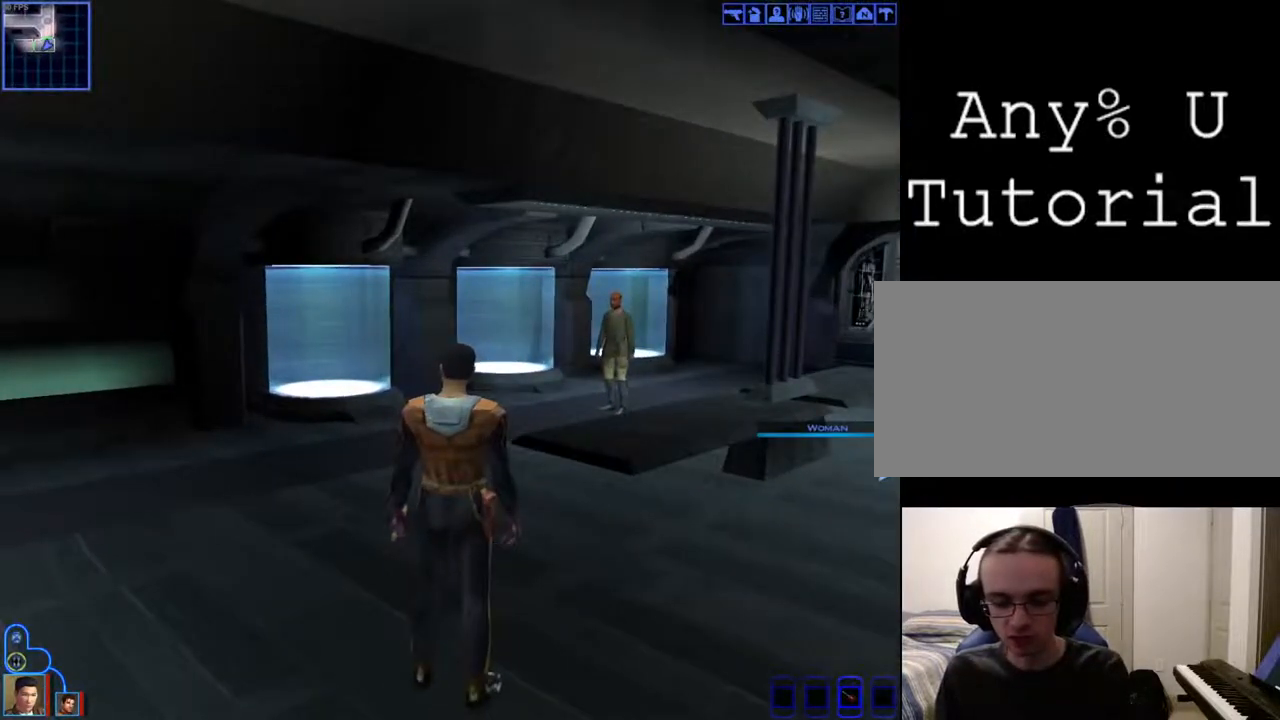
{"keys": [], "mouse": ["left", "right"], "events": [[33, "mouse_left", "down"]]}
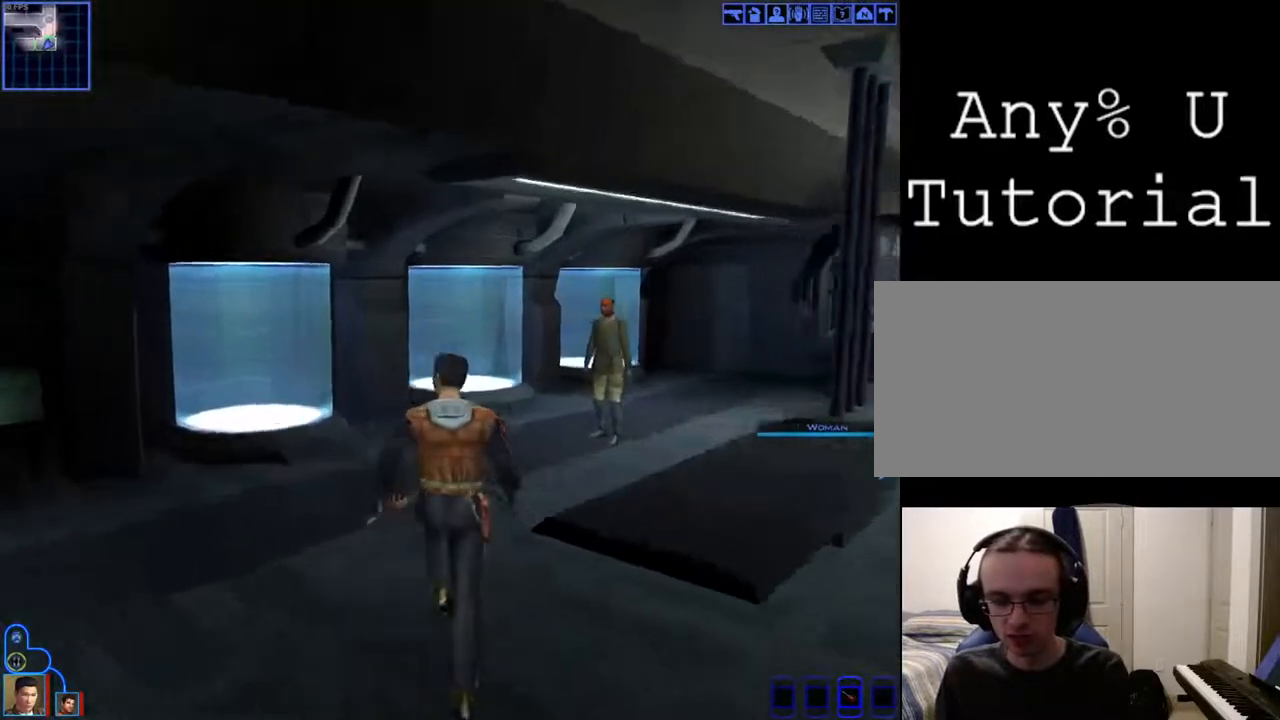
{"keys": [], "mouse": [], "events": [[367, "mouse_left", "up"], [367, "mouse_right", "up"]]}
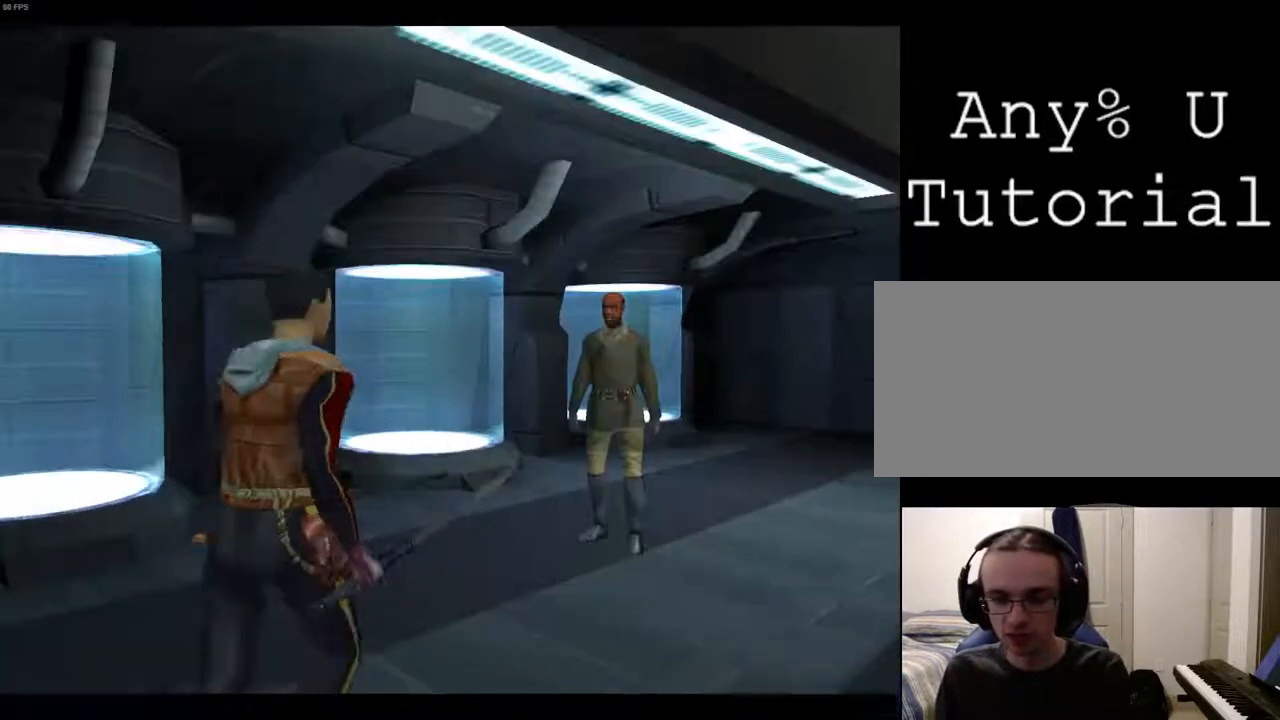
{"keys": [], "mouse": ["left"], "events": [[500, "mouse_left", "down"]]}
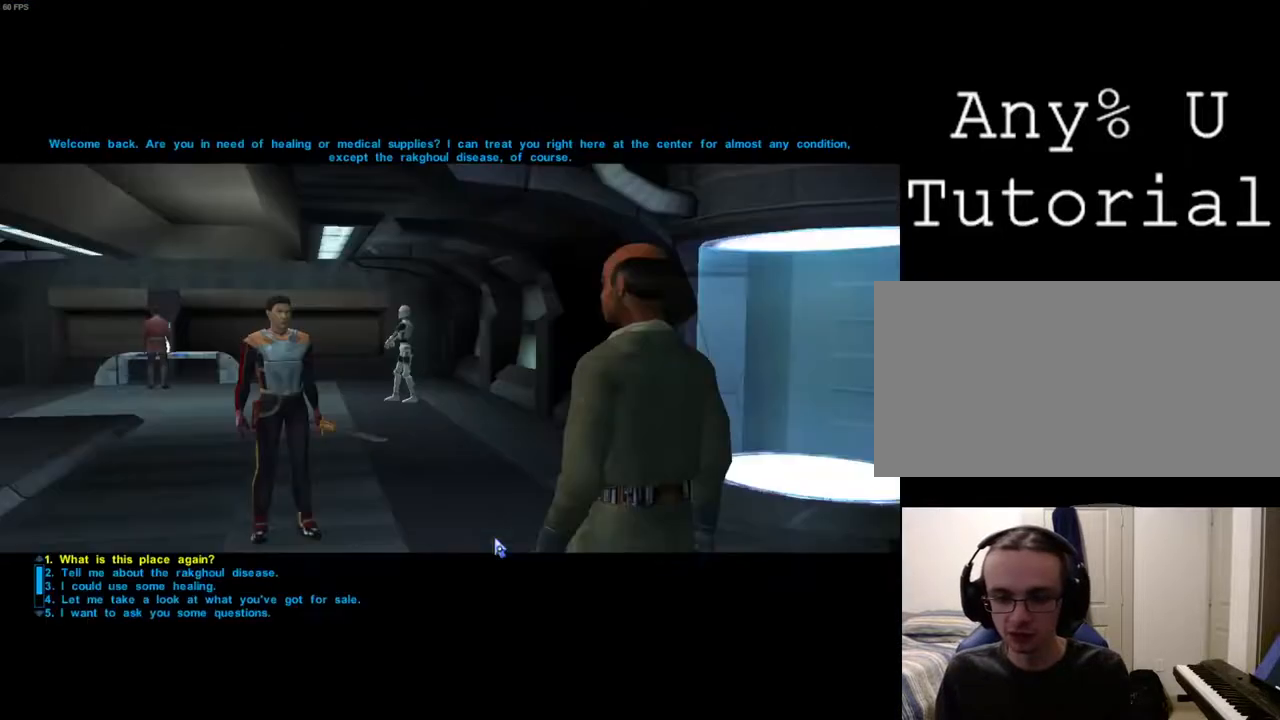
{"keys": [], "mouse": [], "events": [[33, "mouse_left", "up"], [133, "mouse_left", "down"], [167, "mouse_left", "up"]]}
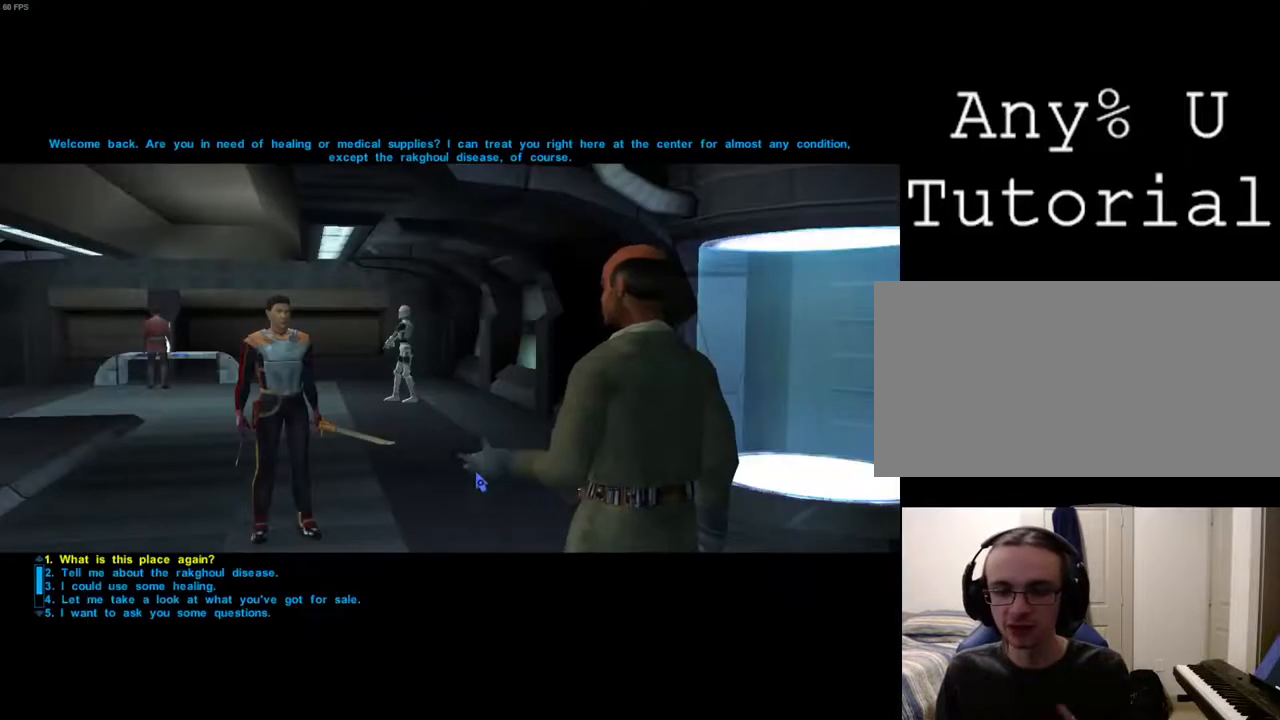
{"keys": [], "mouse": [], "events": []}
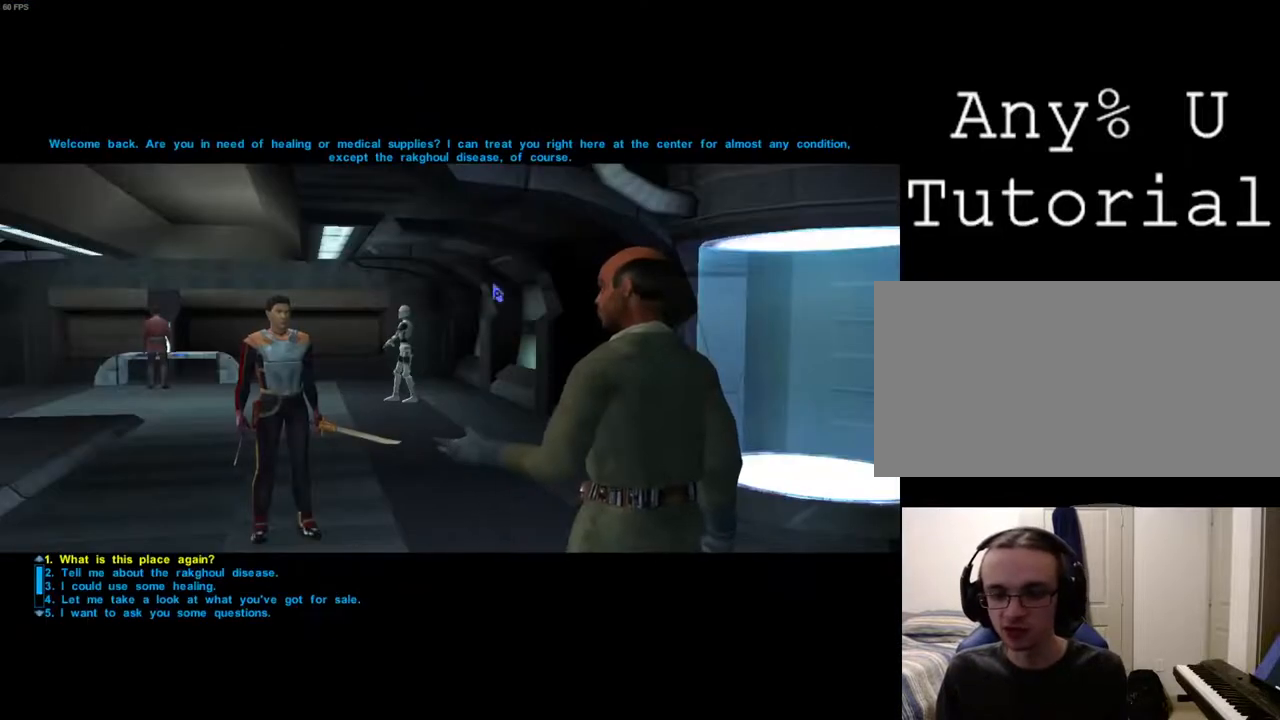
{"keys": [], "mouse": [], "events": []}
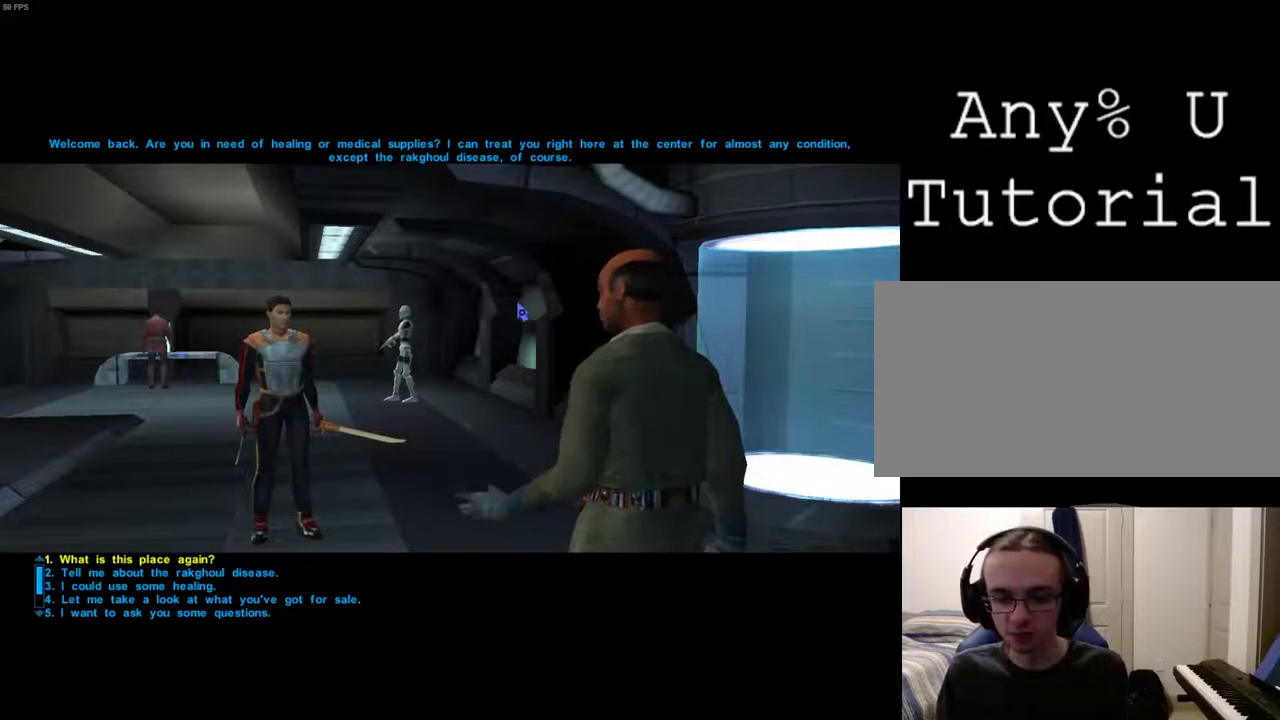
{"keys": [], "mouse": [], "events": []}
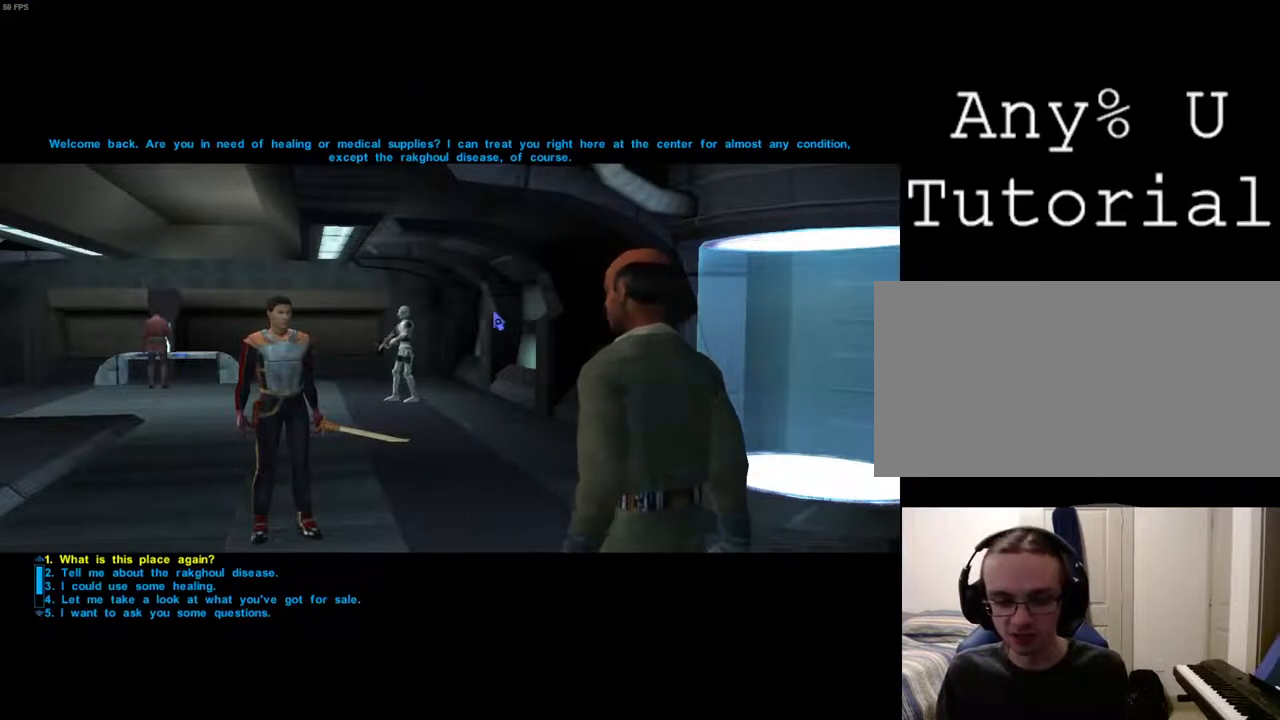
{"keys": [], "mouse": [], "events": []}
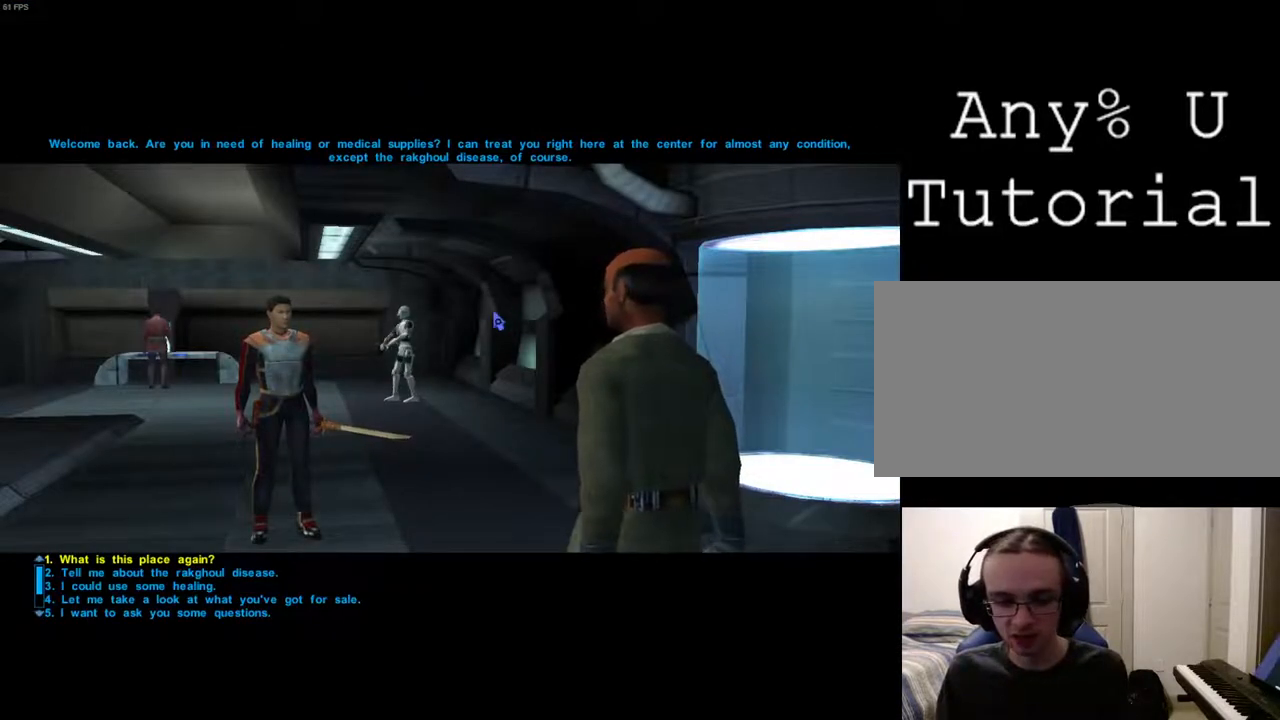
{"keys": [], "mouse": [], "events": []}
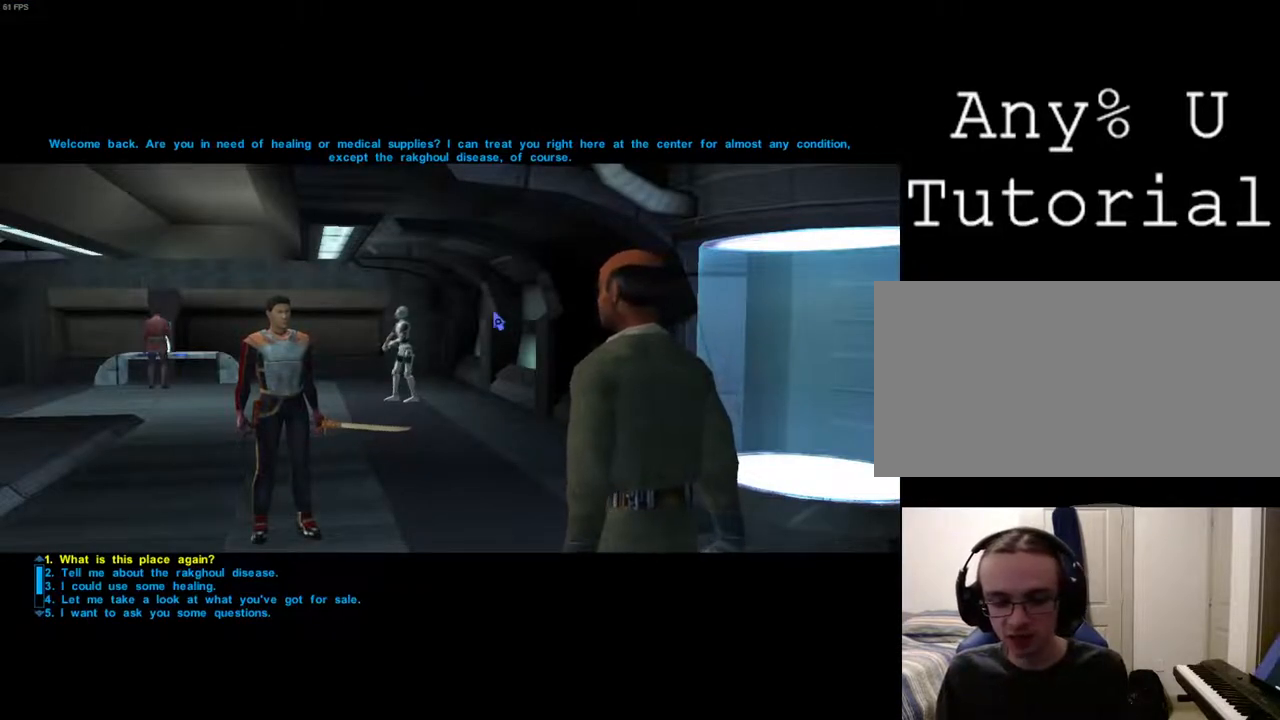
{"keys": [], "mouse": [], "events": []}